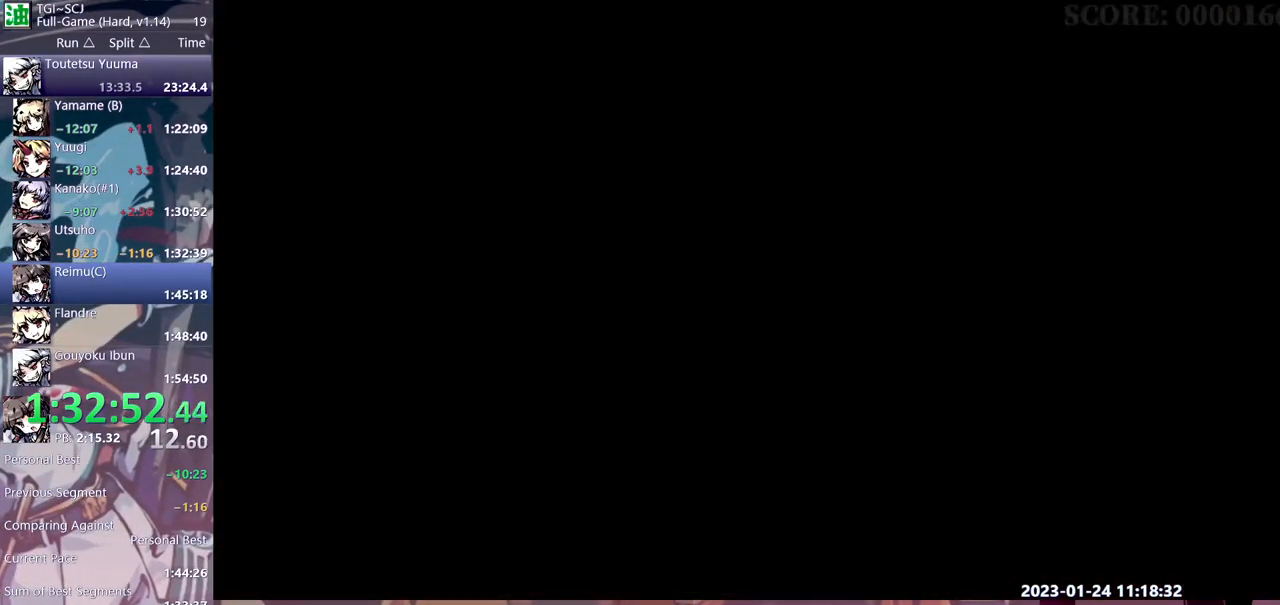
Gameplay with a controller (Xbox layout); each line is a JSON object with the inputs held at the frame after it. "events" lists button and stick changes between this image and that frame as [ms after this image, input, new state], when the widget could be followed in between. Not read: A DPAD_RIGHT L1 L2 L3 R1 R2 R3 SELECT START X.
{"buttons": ["Y"], "events": [[467, "Y", "down"]]}
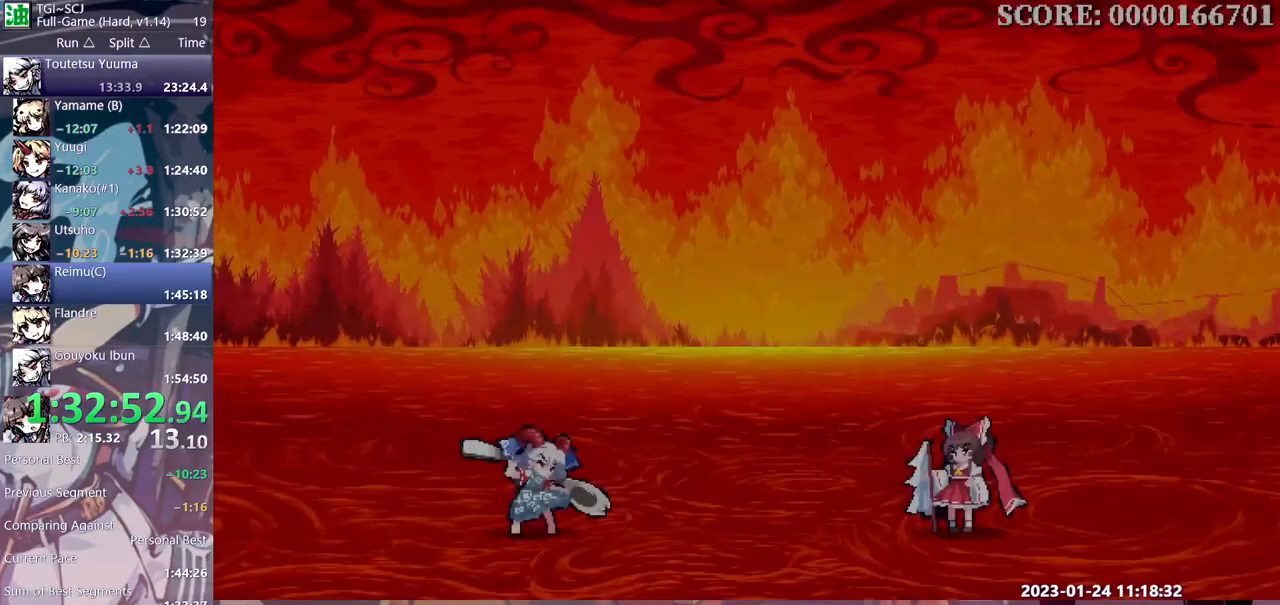
{"buttons": [], "events": [[17, "Y", "up"], [100, "Y", "down"], [167, "Y", "up"], [250, "Y", "down"], [317, "Y", "up"], [383, "Y", "down"], [467, "Y", "up"]]}
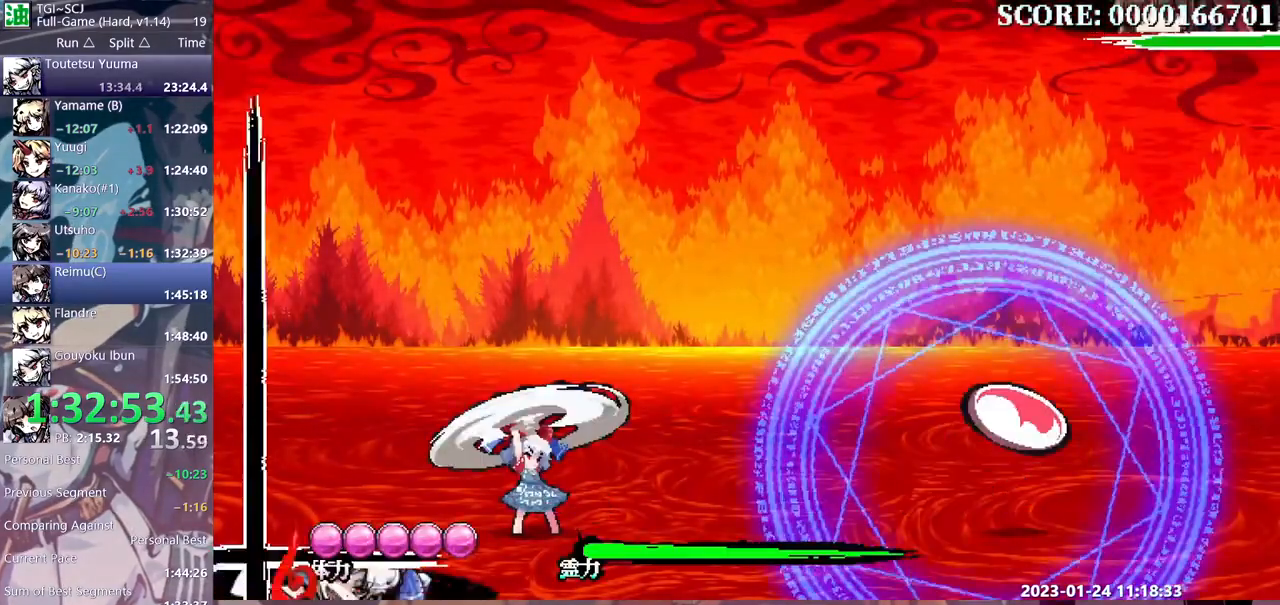
{"buttons": [], "events": [[33, "Y", "down"], [100, "Y", "up"], [200, "Y", "down"], [267, "Y", "up"], [317, "Y", "down"], [383, "Y", "up"]]}
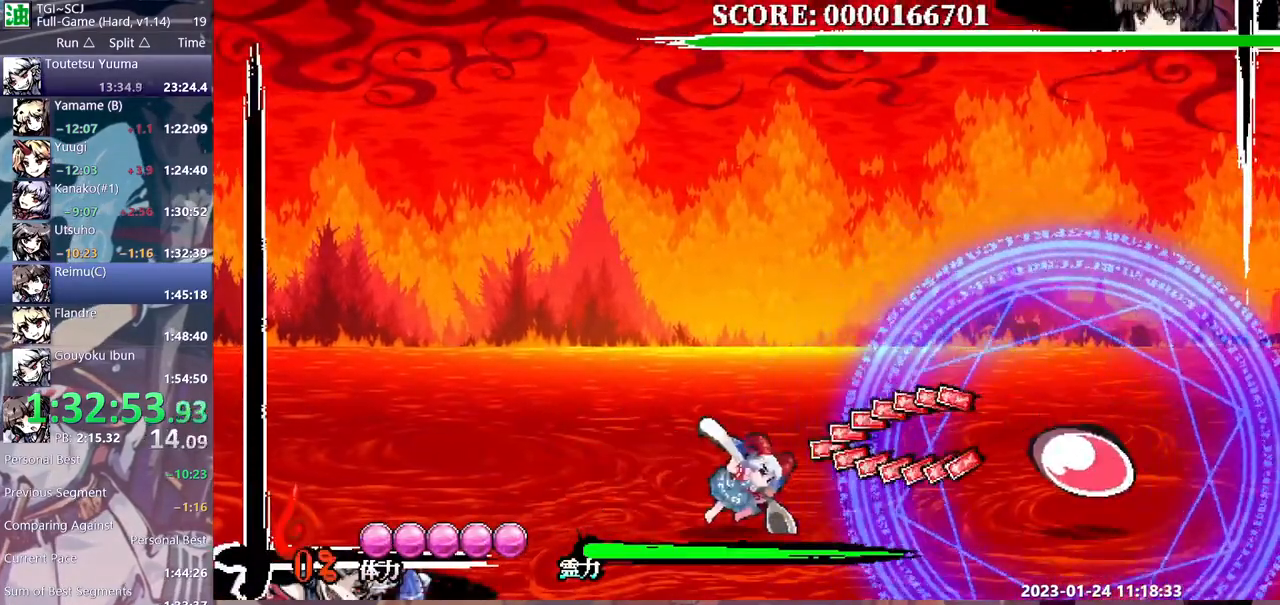
{"buttons": [], "events": [[400, "B", "down"], [467, "B", "up"]]}
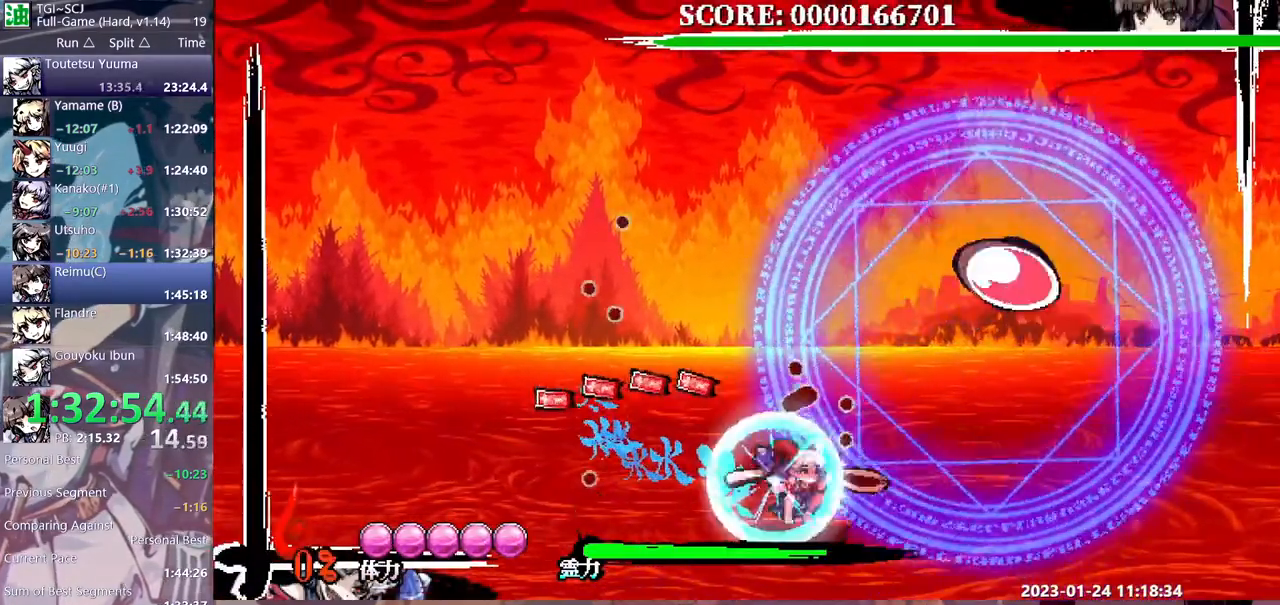
{"buttons": [], "events": []}
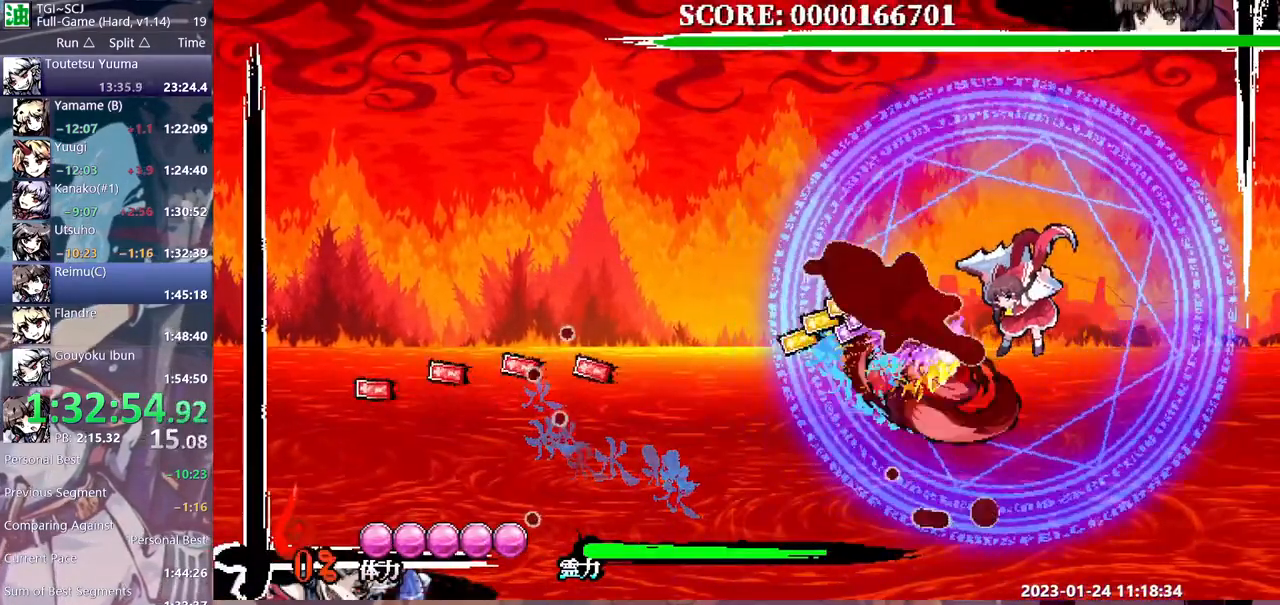
{"buttons": [], "events": [[183, "Y", "down"], [283, "Y", "up"], [433, "Y", "down"], [500, "Y", "up"]]}
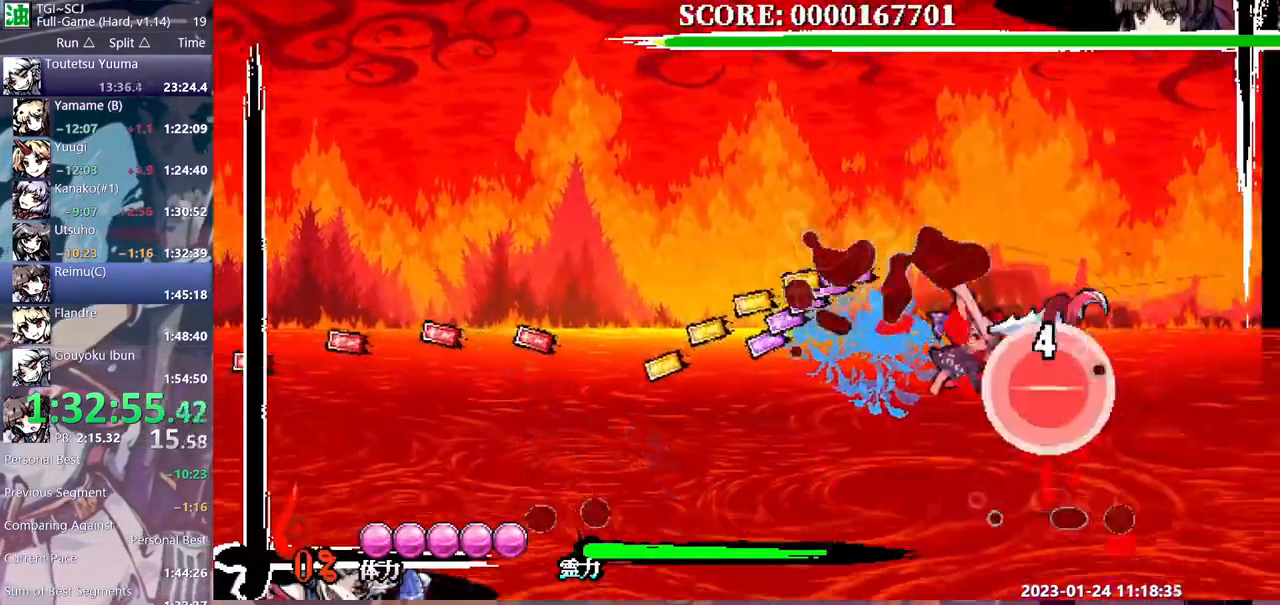
{"buttons": [], "events": [[67, "Y", "down"], [133, "Y", "up"], [233, "Y", "down"], [300, "Y", "up"], [383, "Y", "down"], [450, "Y", "up"]]}
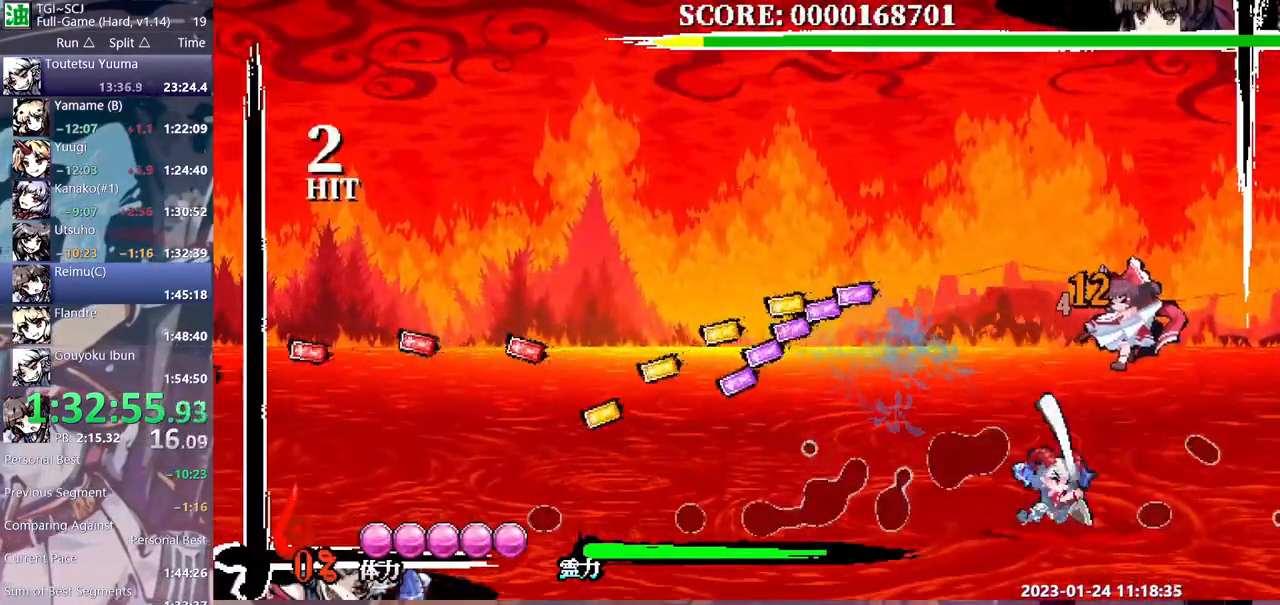
{"buttons": ["DPAD_LEFT"], "events": [[17, "Y", "down"], [83, "Y", "up"], [433, "DPAD_LEFT", "down"]]}
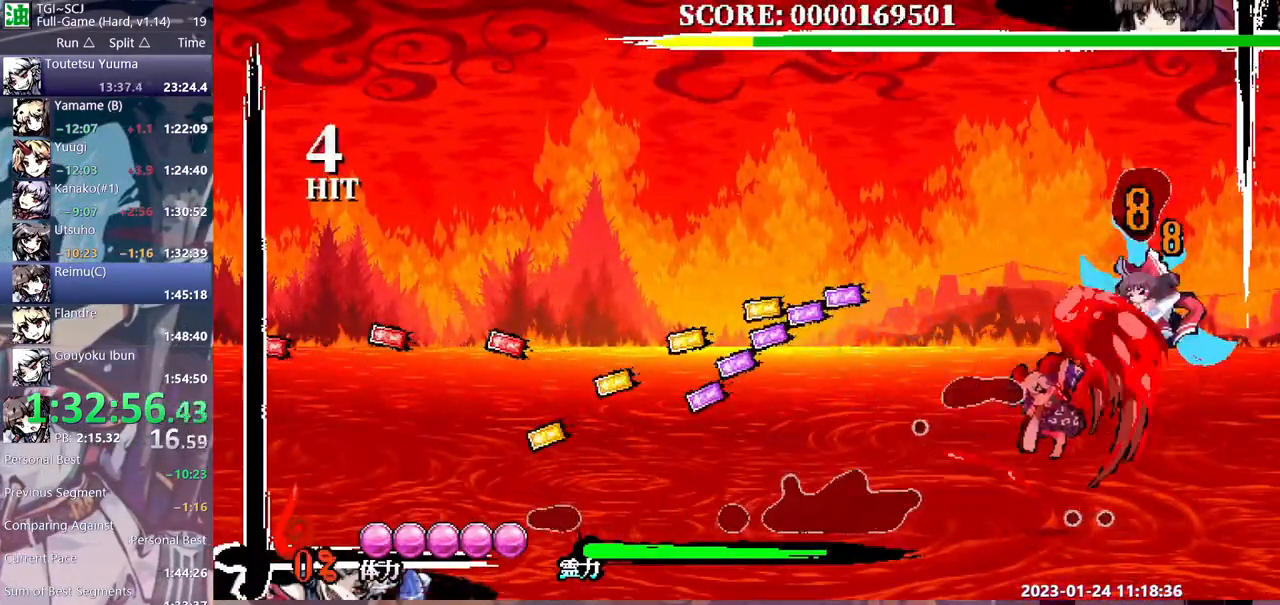
{"buttons": ["Y"], "events": [[183, "B", "down"], [250, "B", "up"], [283, "DPAD_LEFT", "up"], [300, "DPAD_DOWN", "down"], [317, "DPAD_DOWN", "up"], [367, "Y", "down"], [433, "Y", "up"], [483, "Y", "down"]]}
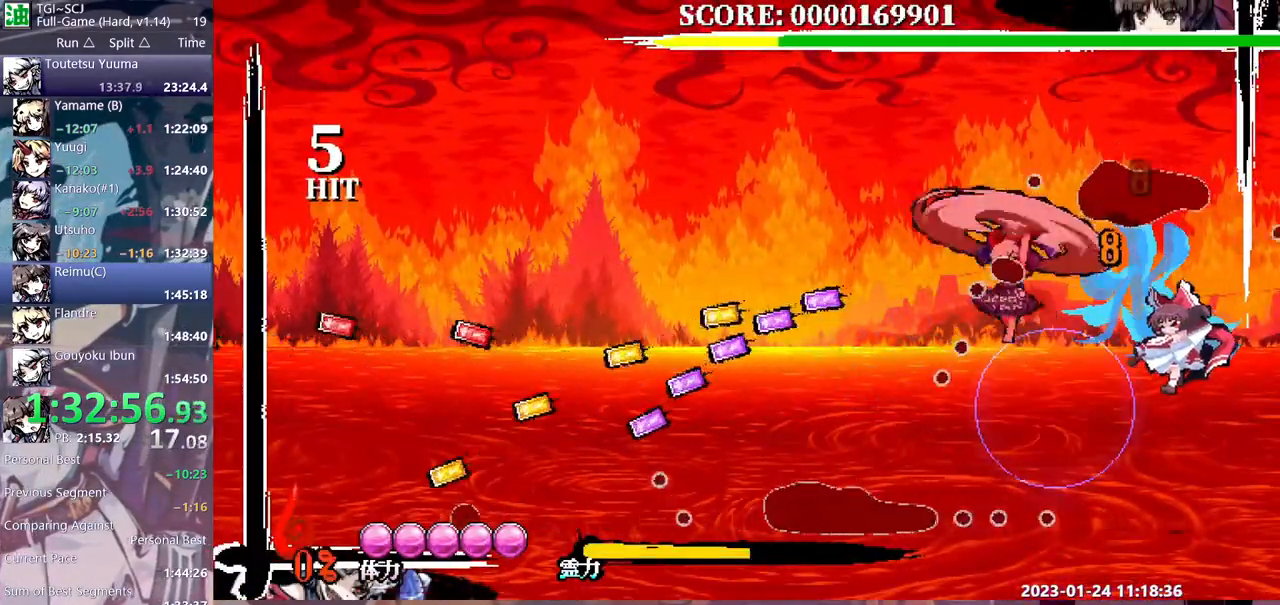
{"buttons": [], "events": [[67, "Y", "up"], [117, "Y", "down"], [200, "Y", "up"], [267, "Y", "down"], [350, "Y", "up"], [417, "Y", "down"], [483, "Y", "up"]]}
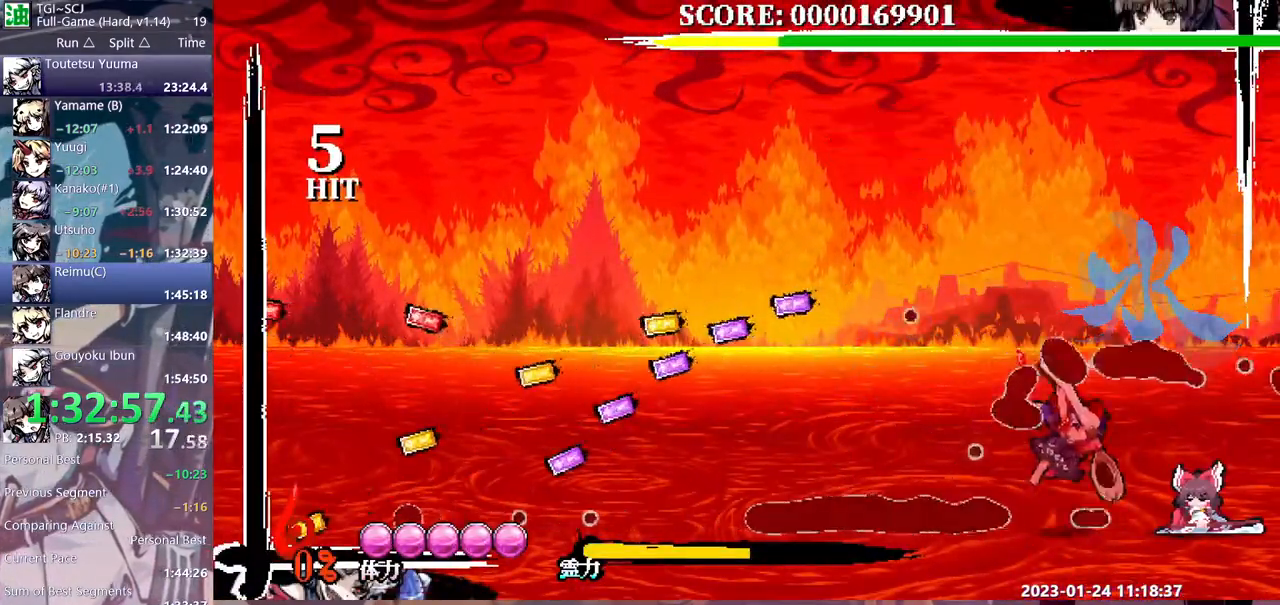
{"buttons": ["Y"], "events": [[50, "Y", "down"], [133, "Y", "up"], [217, "Y", "down"], [283, "Y", "up"], [367, "Y", "down"], [433, "Y", "up"], [483, "Y", "down"]]}
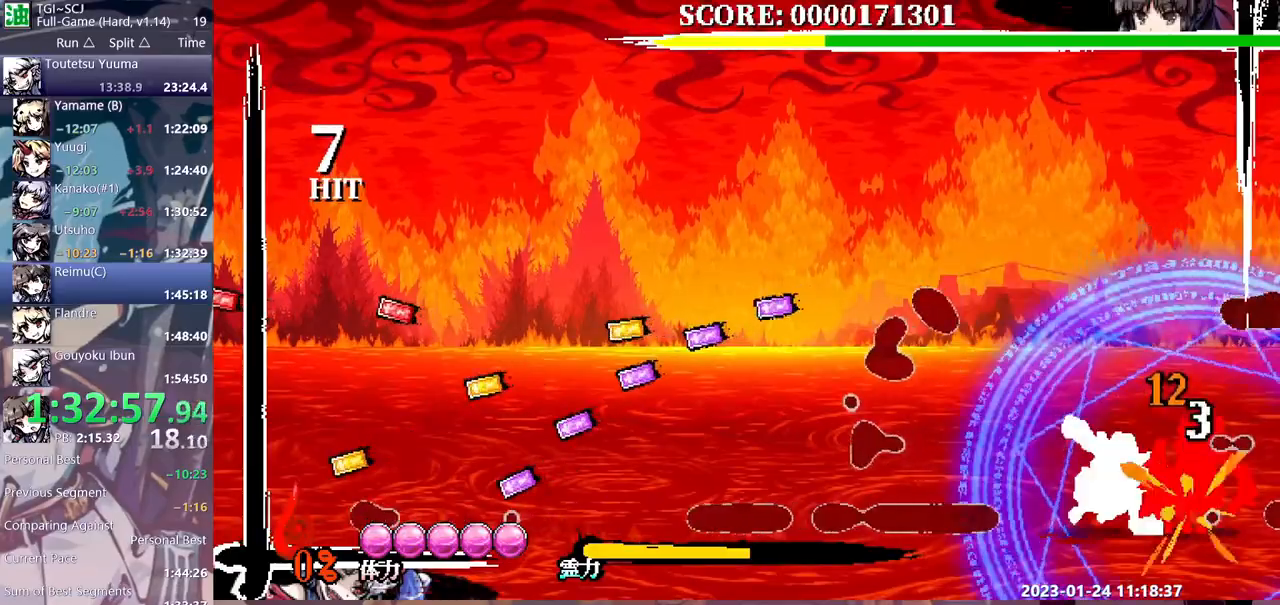
{"buttons": ["Y"], "events": [[67, "Y", "up"], [450, "Y", "down"]]}
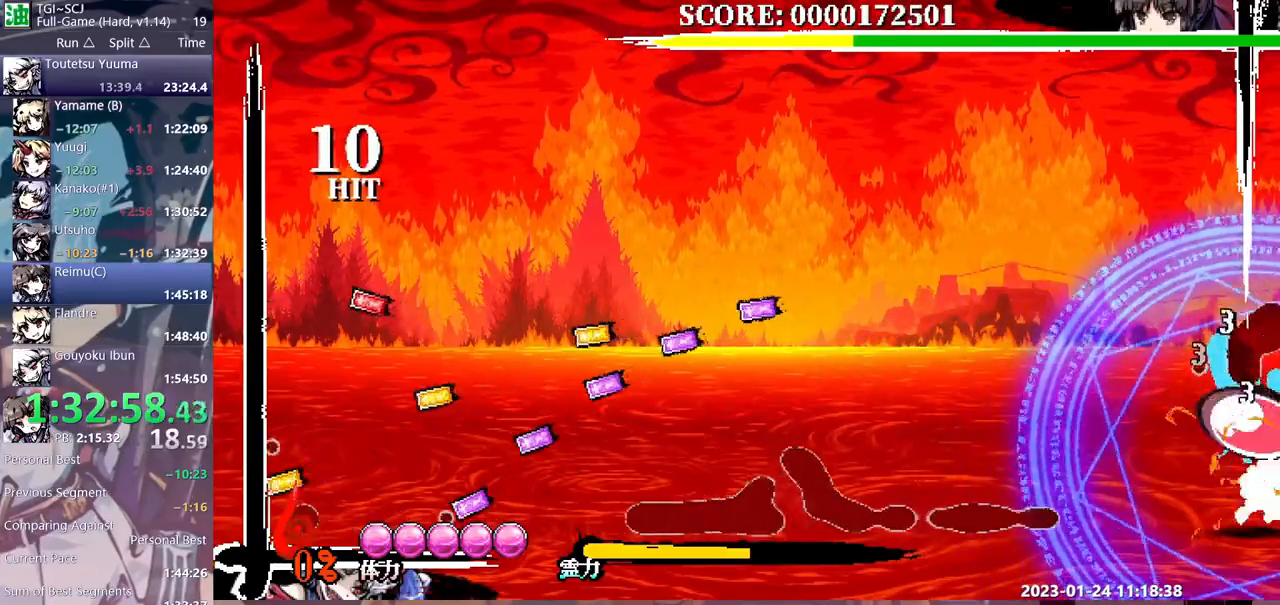
{"buttons": ["B"], "events": [[33, "Y", "up"], [83, "Y", "down"], [167, "Y", "up"], [217, "Y", "down"], [333, "Y", "up"], [467, "B", "down"]]}
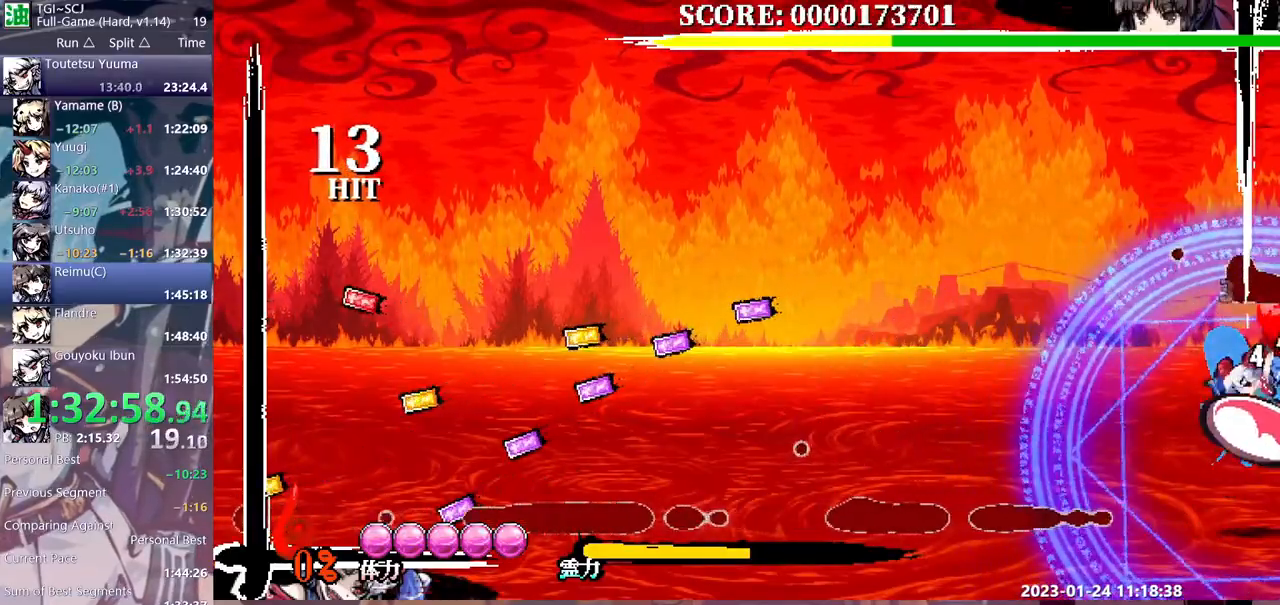
{"buttons": ["Y"], "events": [[50, "B", "up"], [100, "B", "down"], [183, "B", "up"], [250, "B", "down"], [300, "B", "up"], [383, "Y", "down"], [450, "Y", "up"], [500, "Y", "down"]]}
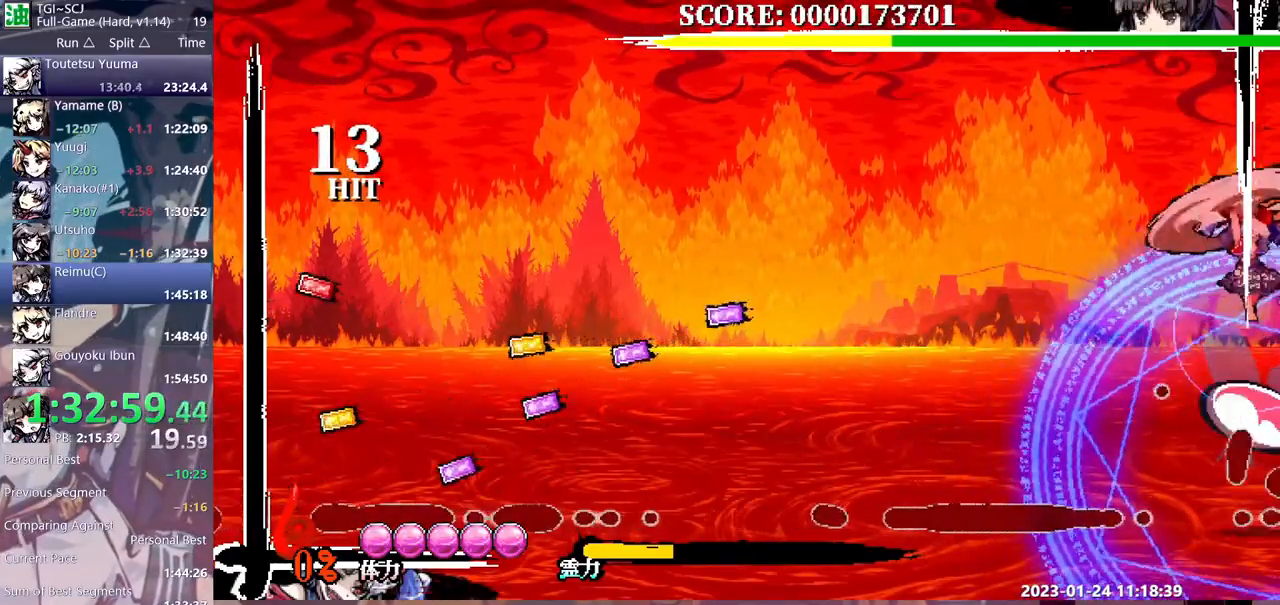
{"buttons": ["Y"], "events": [[83, "Y", "up"], [150, "Y", "down"], [233, "Y", "up"], [283, "DPAD_DOWN", "down"], [300, "DPAD_DOWN", "up"], [300, "DPAD_LEFT", "down"], [317, "Y", "down"], [383, "DPAD_LEFT", "up"], [400, "Y", "up"], [467, "Y", "down"]]}
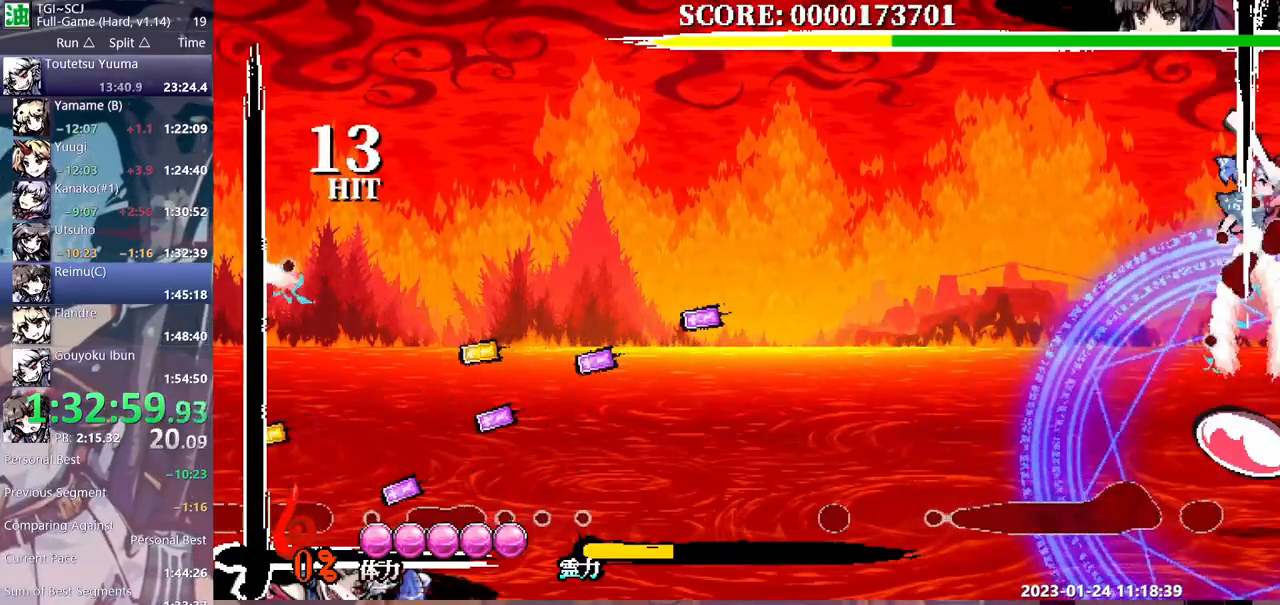
{"buttons": [], "events": [[33, "Y", "up"], [100, "Y", "down"], [167, "Y", "up"], [250, "Y", "down"], [317, "Y", "up"], [417, "Y", "down"], [467, "Y", "up"]]}
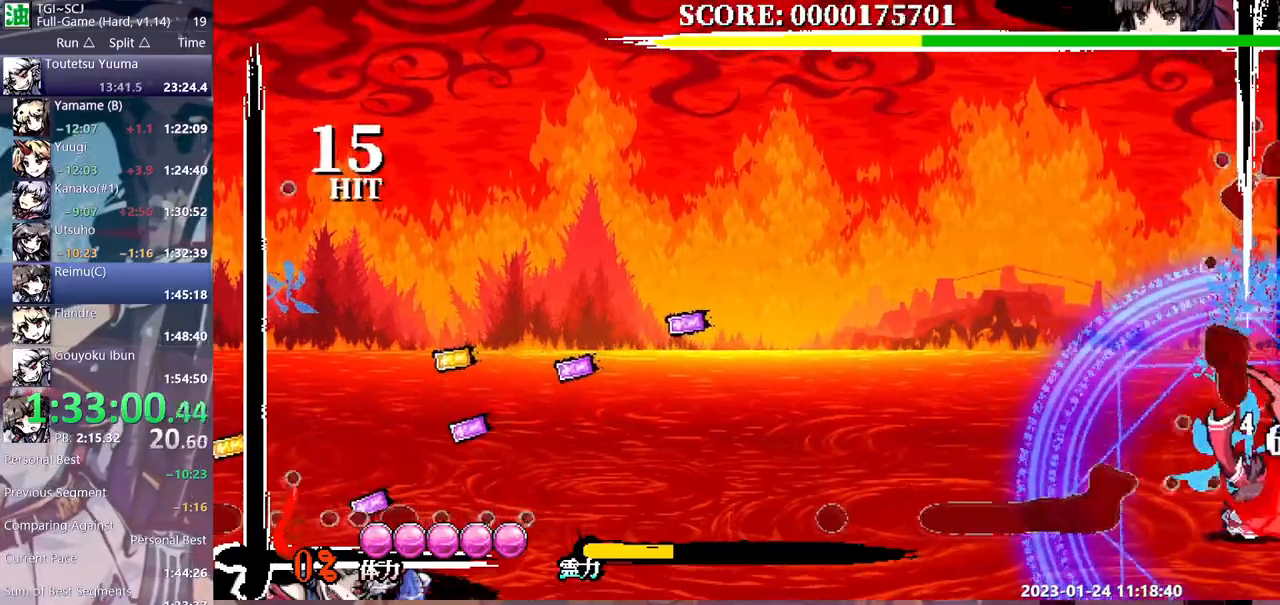
{"buttons": [], "events": [[17, "Y", "down"], [117, "Y", "up"], [183, "Y", "down"], [250, "Y", "up"], [317, "Y", "down"], [400, "Y", "up"]]}
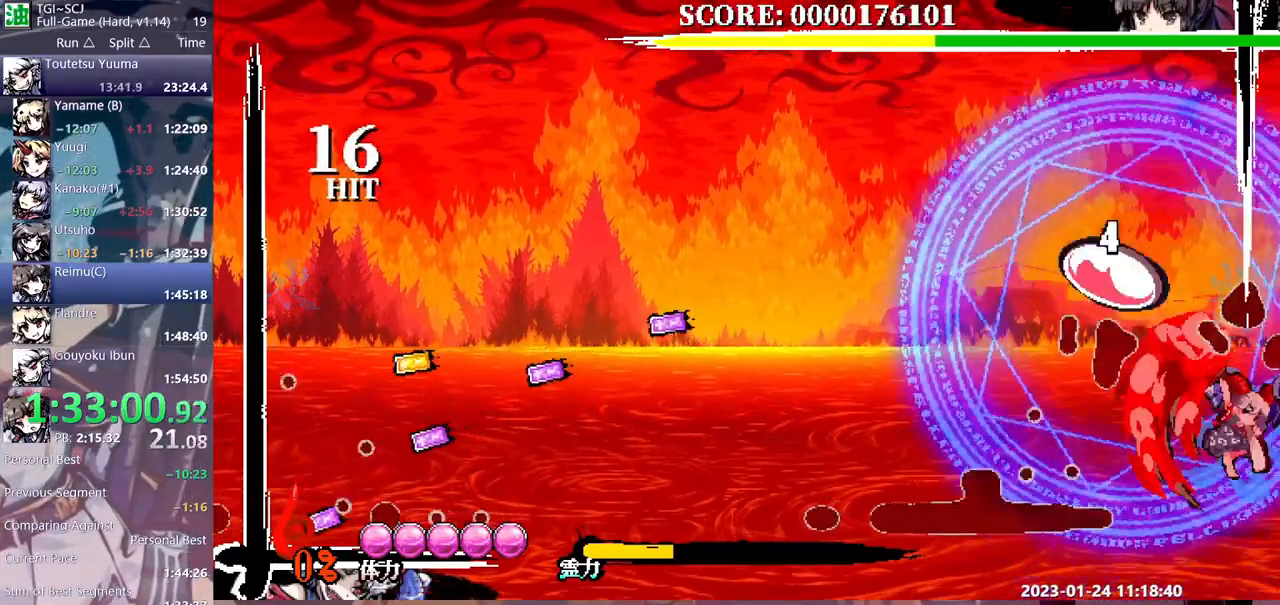
{"buttons": ["DPAD_LEFT"], "events": [[100, "DPAD_LEFT", "down"]]}
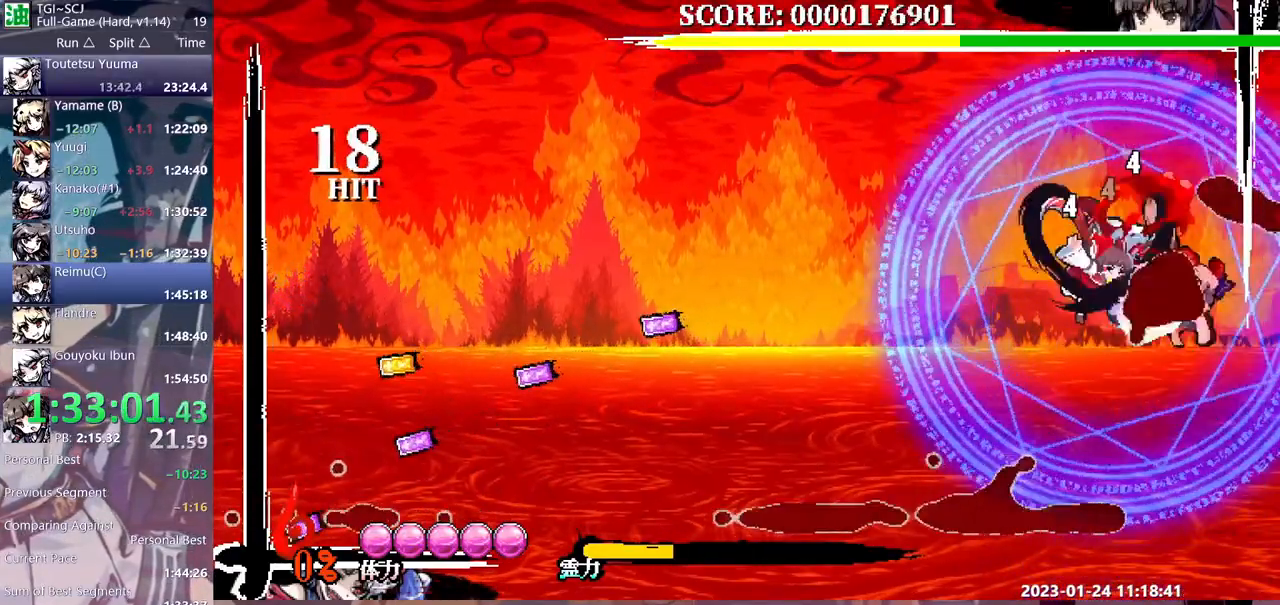
{"buttons": ["DPAD_LEFT"], "events": []}
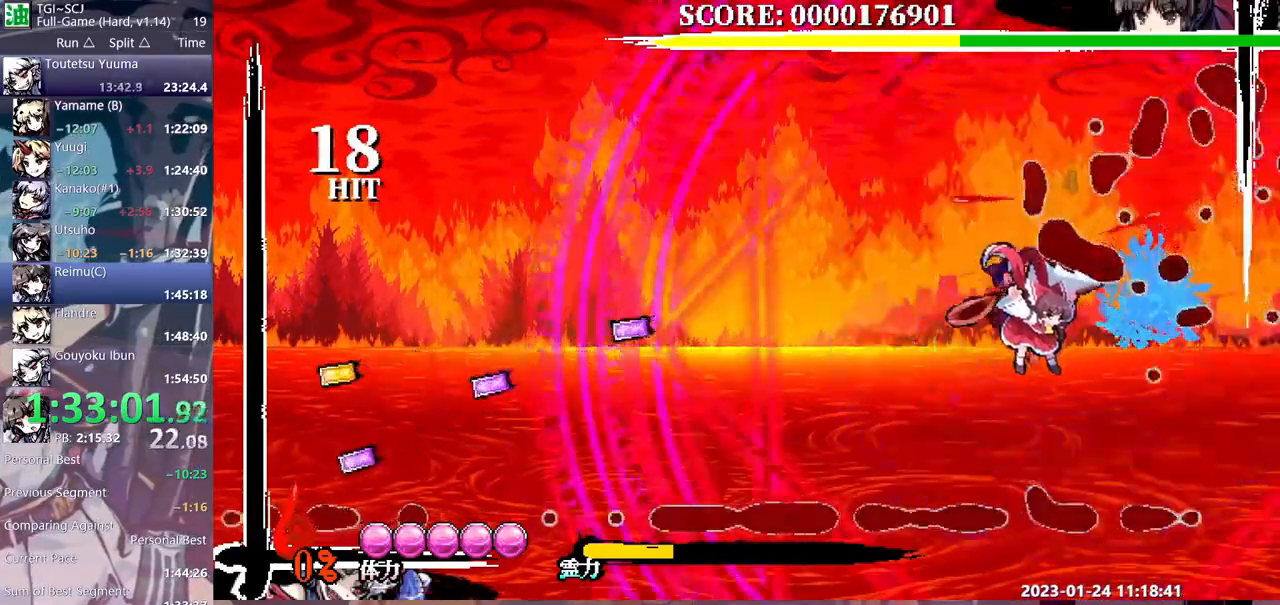
{"buttons": [], "events": [[200, "DPAD_LEFT", "up"], [233, "Y", "down"], [317, "Y", "up"]]}
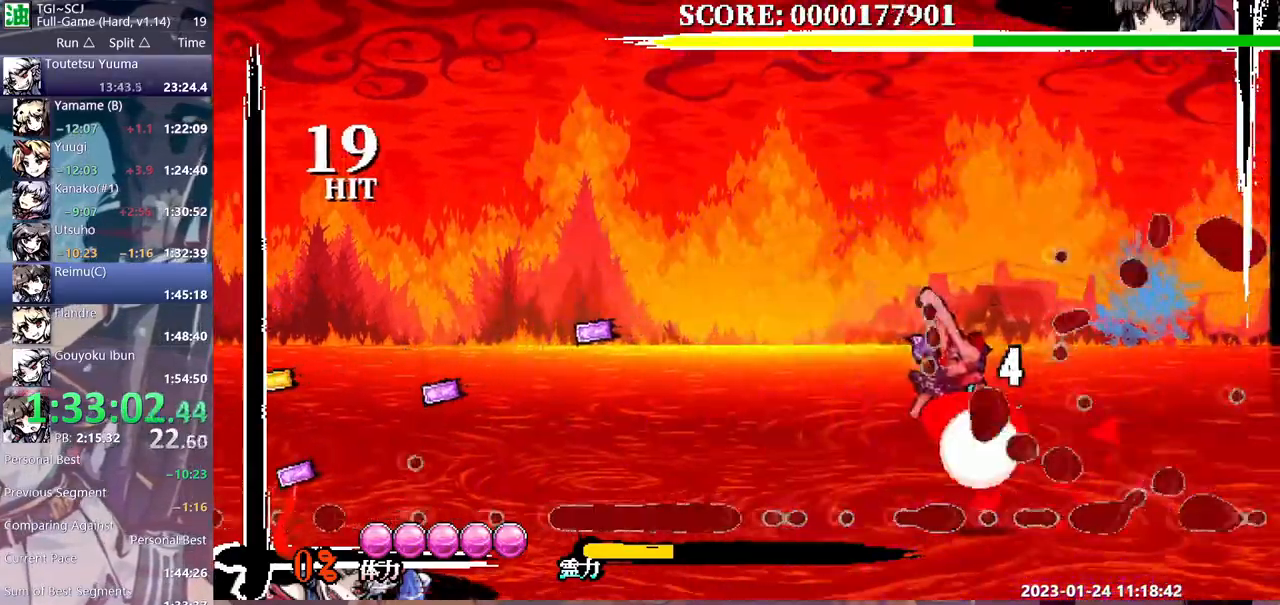
{"buttons": [], "events": [[50, "Y", "down"], [150, "Y", "up"], [200, "Y", "down"], [300, "Y", "up"], [367, "Y", "down"], [450, "Y", "up"]]}
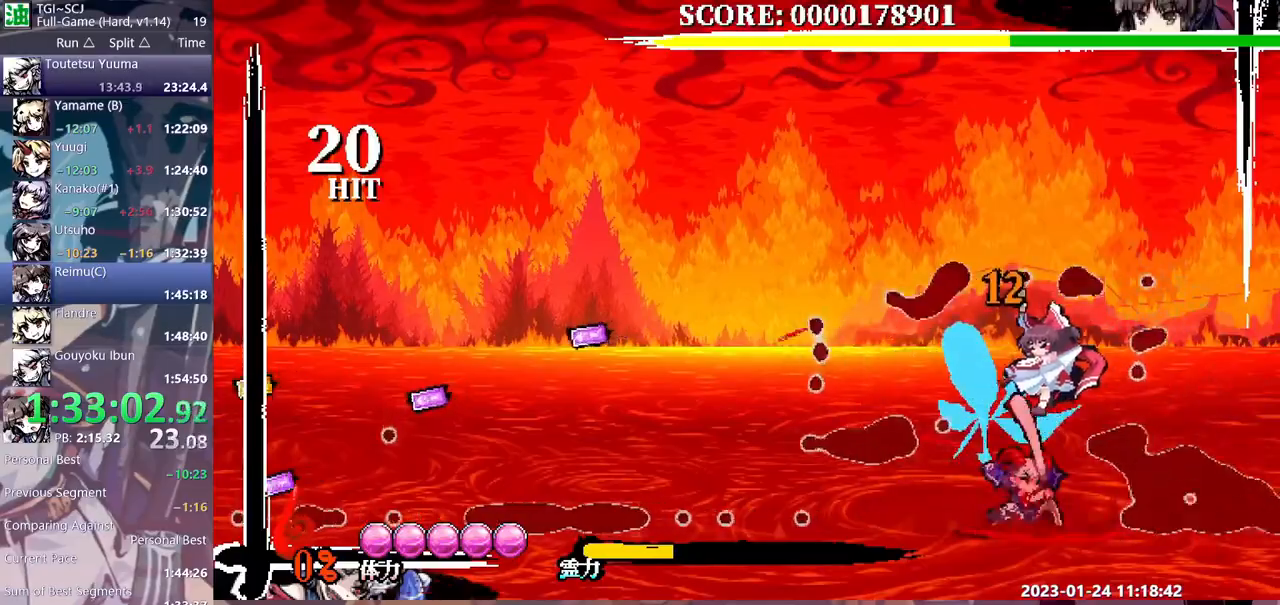
{"buttons": ["DPAD_LEFT"], "events": [[17, "Y", "down"], [100, "Y", "up"], [233, "DPAD_UP", "down"], [283, "DPAD_UP", "up"], [300, "DPAD_LEFT", "down"]]}
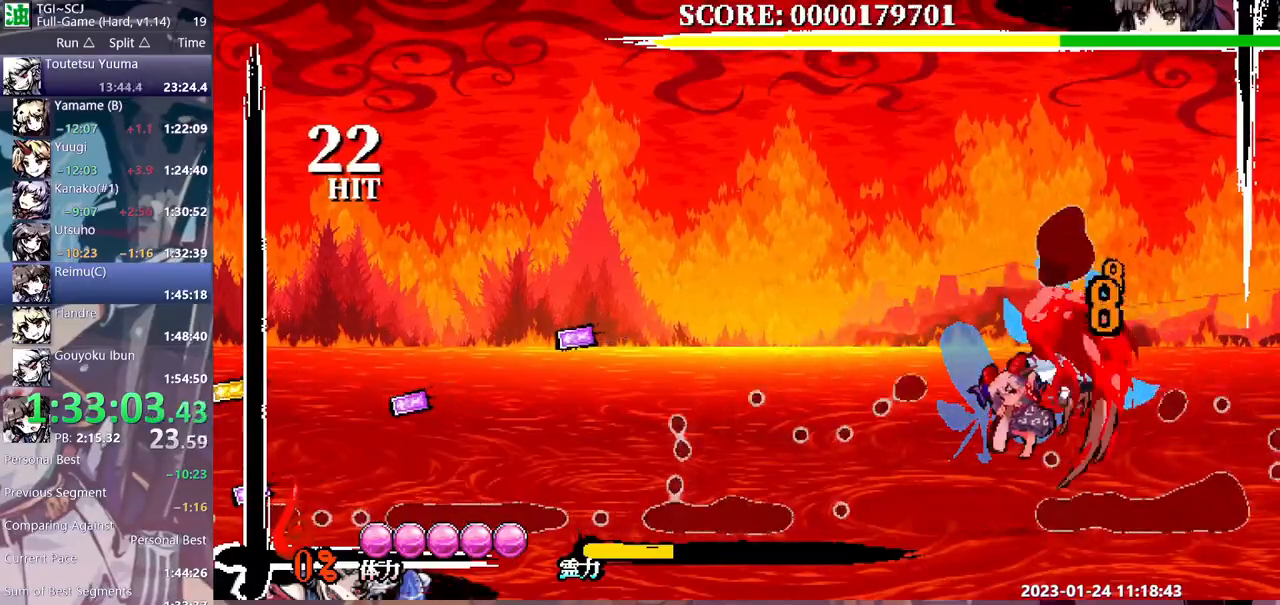
{"buttons": ["Y"], "events": [[183, "B", "down"], [250, "B", "up"], [283, "DPAD_LEFT", "up"], [300, "DPAD_DOWN", "down"], [317, "DPAD_DOWN", "up"], [350, "Y", "down"], [433, "Y", "up"], [467, "Y", "down"]]}
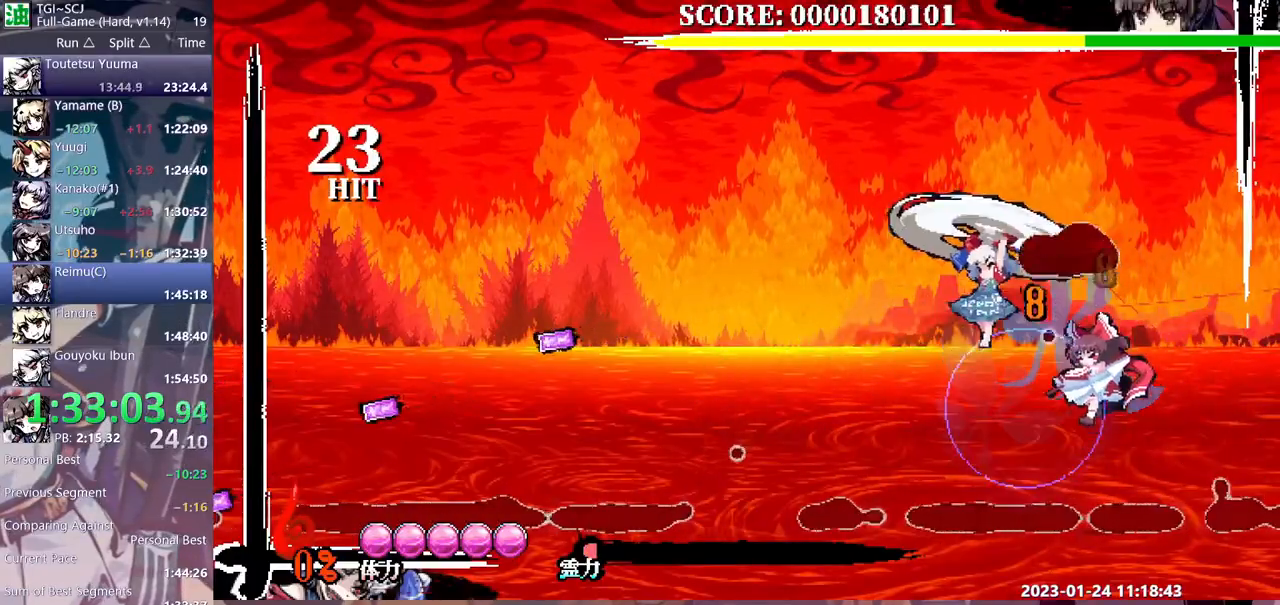
{"buttons": [], "events": [[67, "Y", "up"], [133, "Y", "down"], [217, "Y", "up"], [283, "Y", "down"], [350, "Y", "up"], [417, "Y", "down"], [483, "Y", "up"]]}
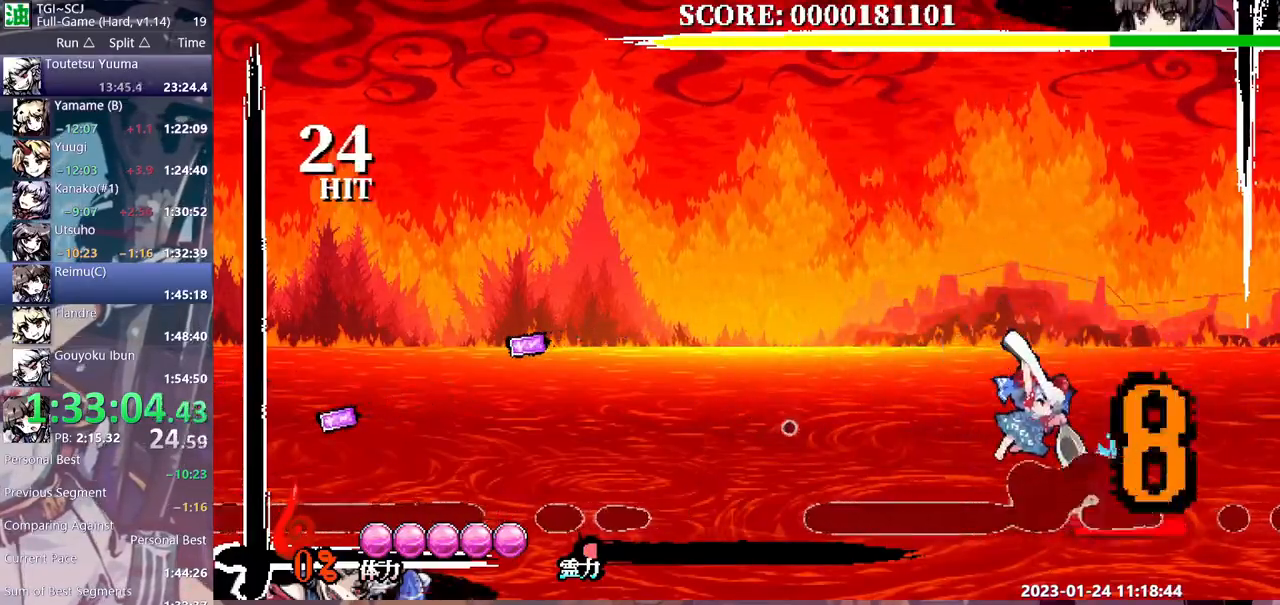
{"buttons": ["Y"], "events": [[50, "Y", "down"], [150, "Y", "up"], [200, "Y", "down"], [283, "Y", "up"], [350, "Y", "down"], [417, "Y", "up"], [500, "Y", "down"]]}
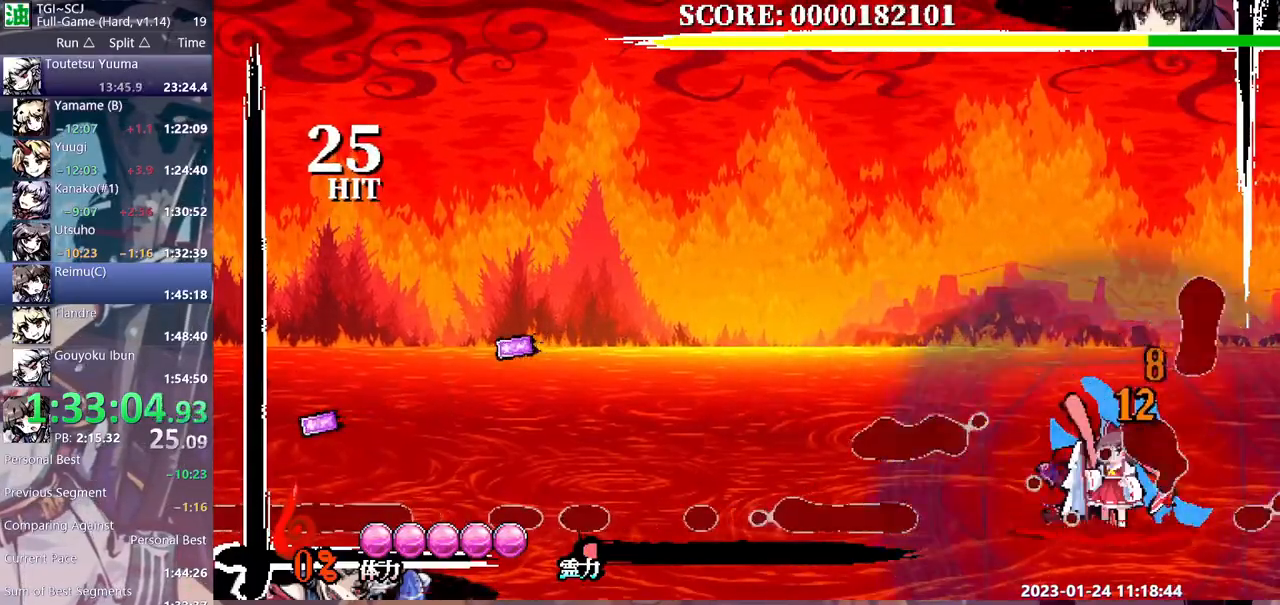
{"buttons": [], "events": [[67, "Y", "up"], [117, "Y", "down"], [200, "Y", "up"]]}